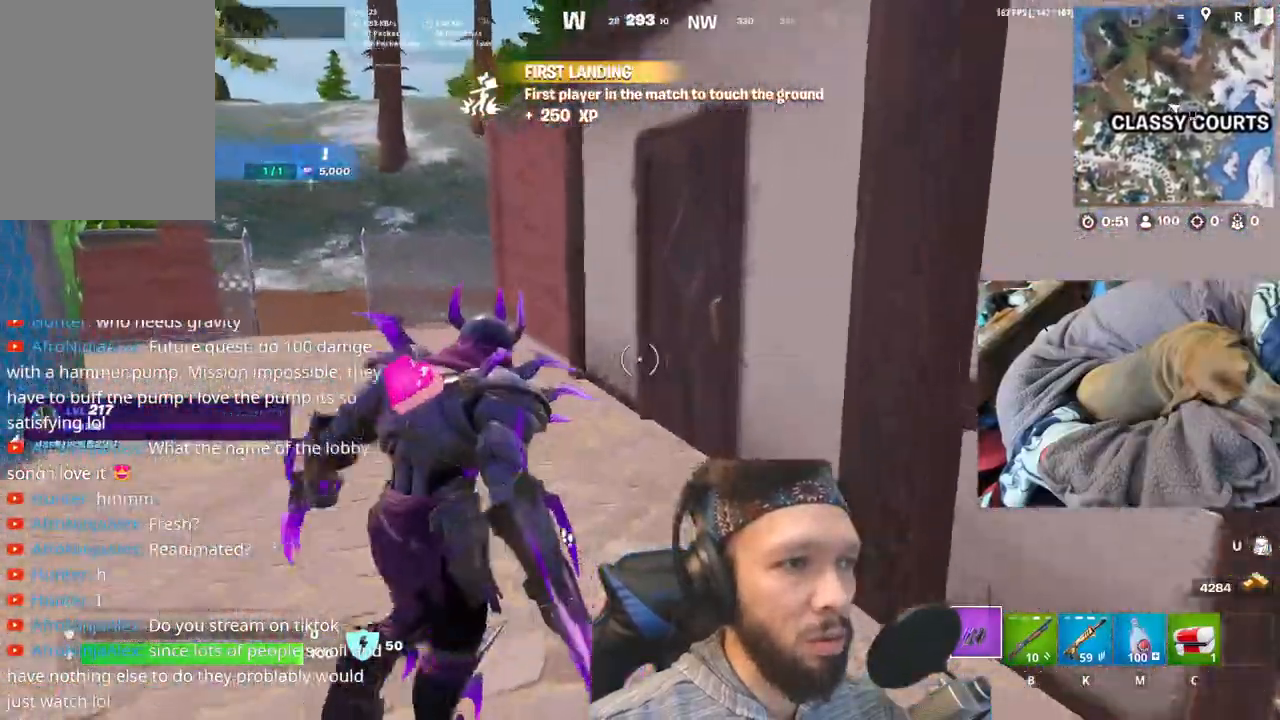
Gameplay with keyboard and mouse; each line is a JSON object with the keys held at the frame after it. "events" lists presses ("down") and releases ("up") of "1", "4", "5", "6", "alt", "b", "c", "e", "equals", "escape", "f", "h", "j", "m", "minus", "p", "r", "shift", "space" and "v" between this image and that frame as [ms after this image, input, new state], when the widget could be followed in between. No other keys are recorded. Mouse buttons are not recorded. Not read: mouse_move other_keys.
{"keys": [], "events": [[183, "shift", "down"], [433, "shift", "up"]]}
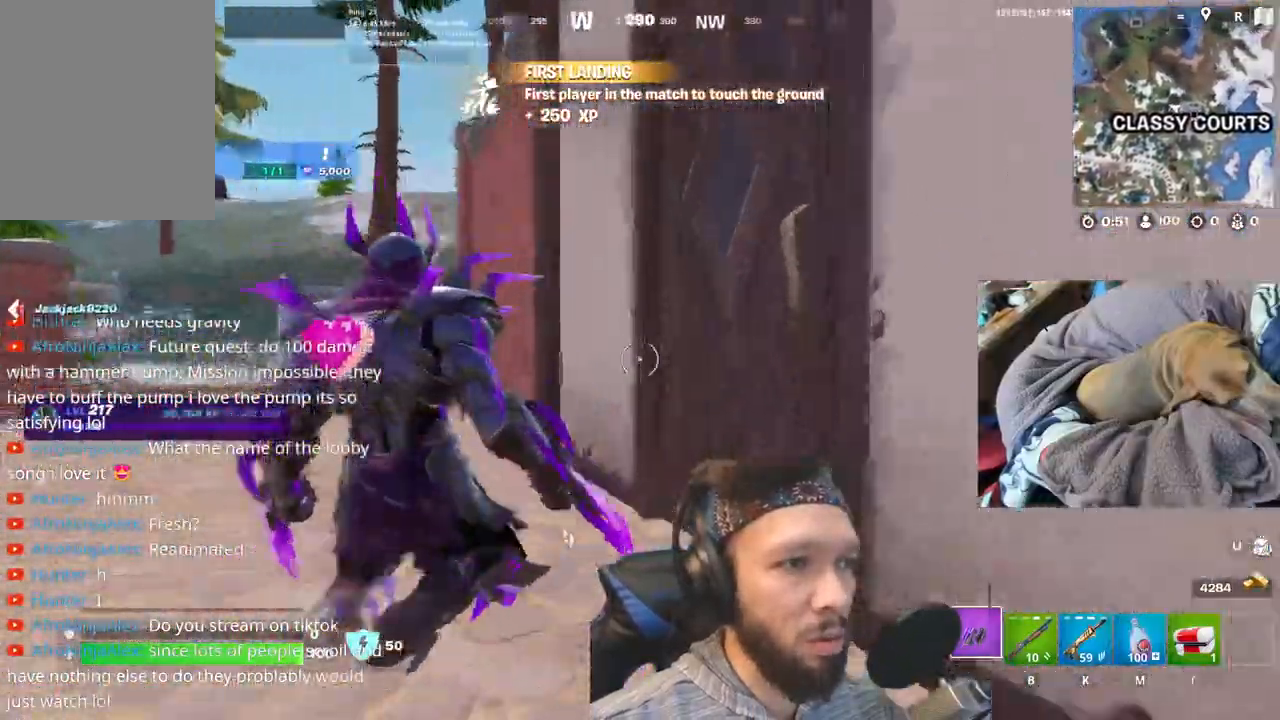
{"keys": ["space"], "events": [[100, "shift", "down"], [233, "shift", "up"], [450, "space", "down"]]}
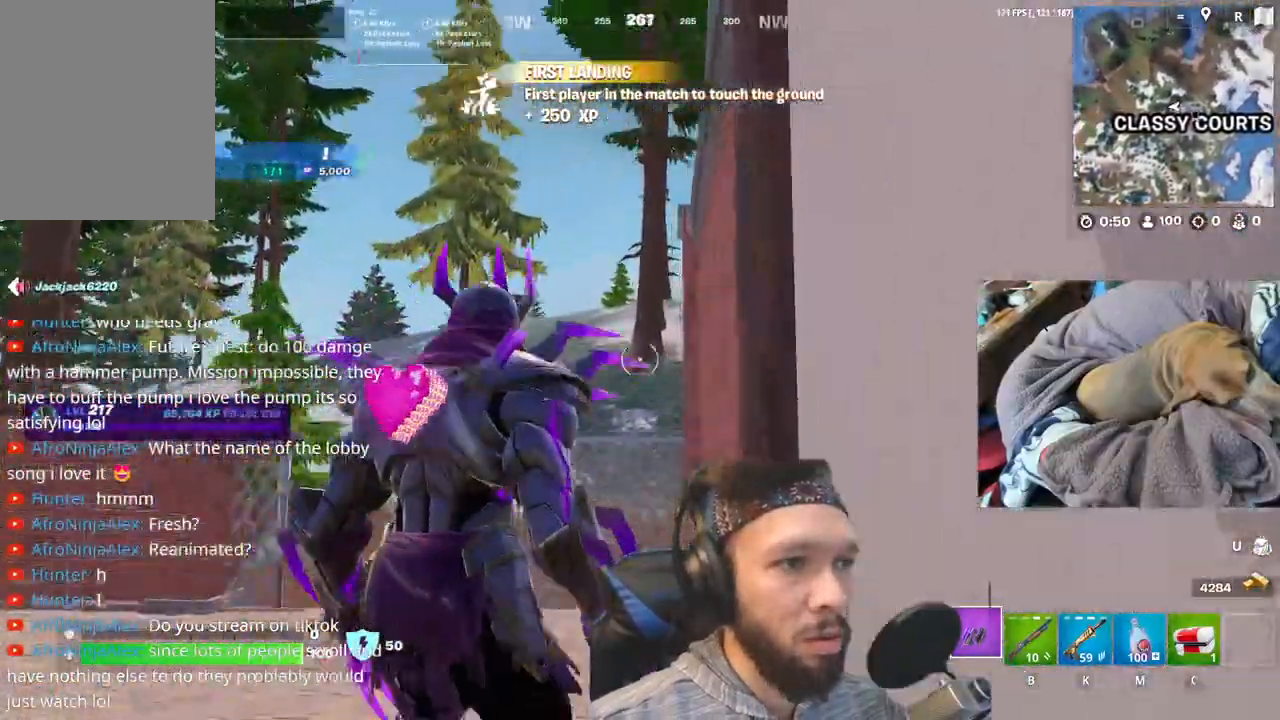
{"keys": ["space"], "events": []}
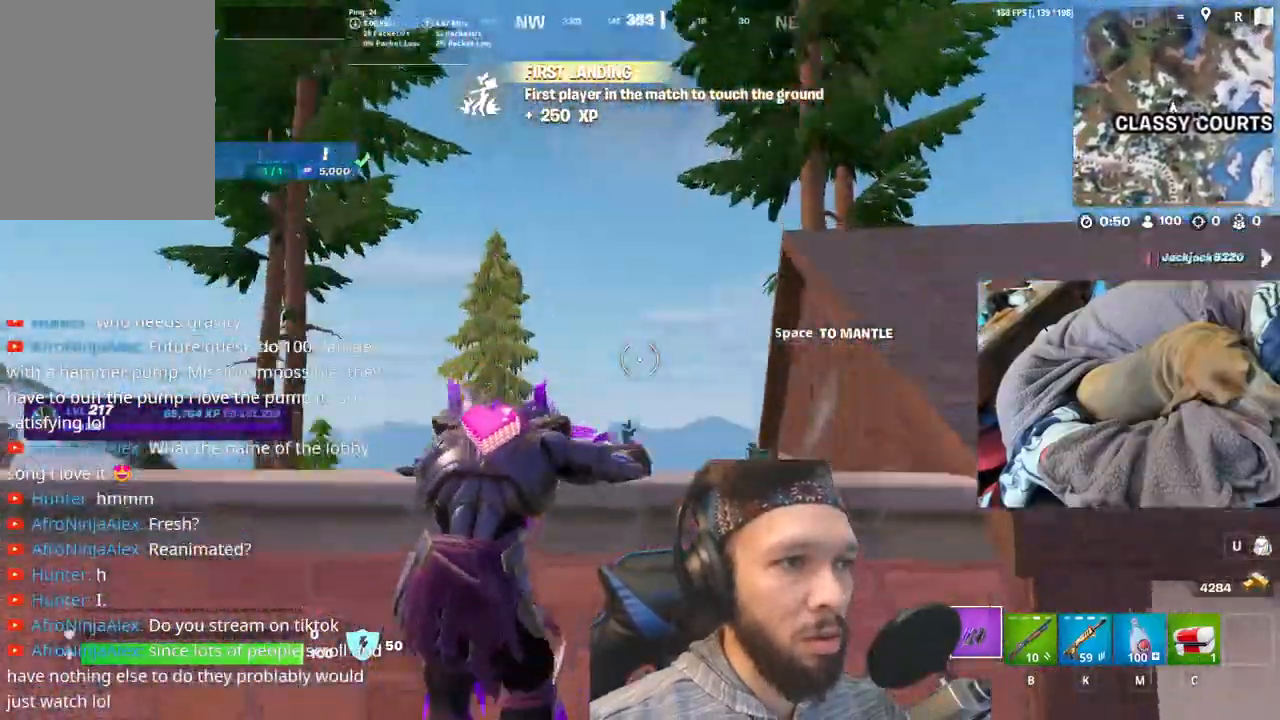
{"keys": [], "events": [[117, "space", "up"]]}
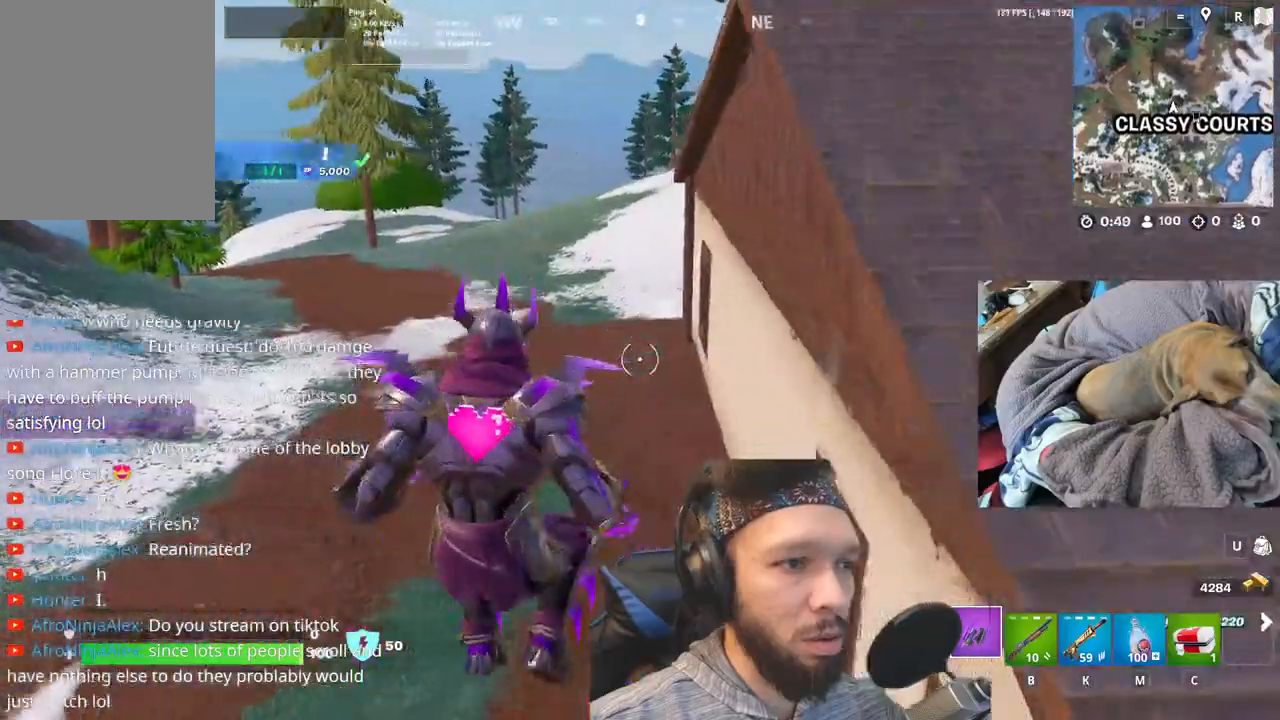
{"keys": [], "events": []}
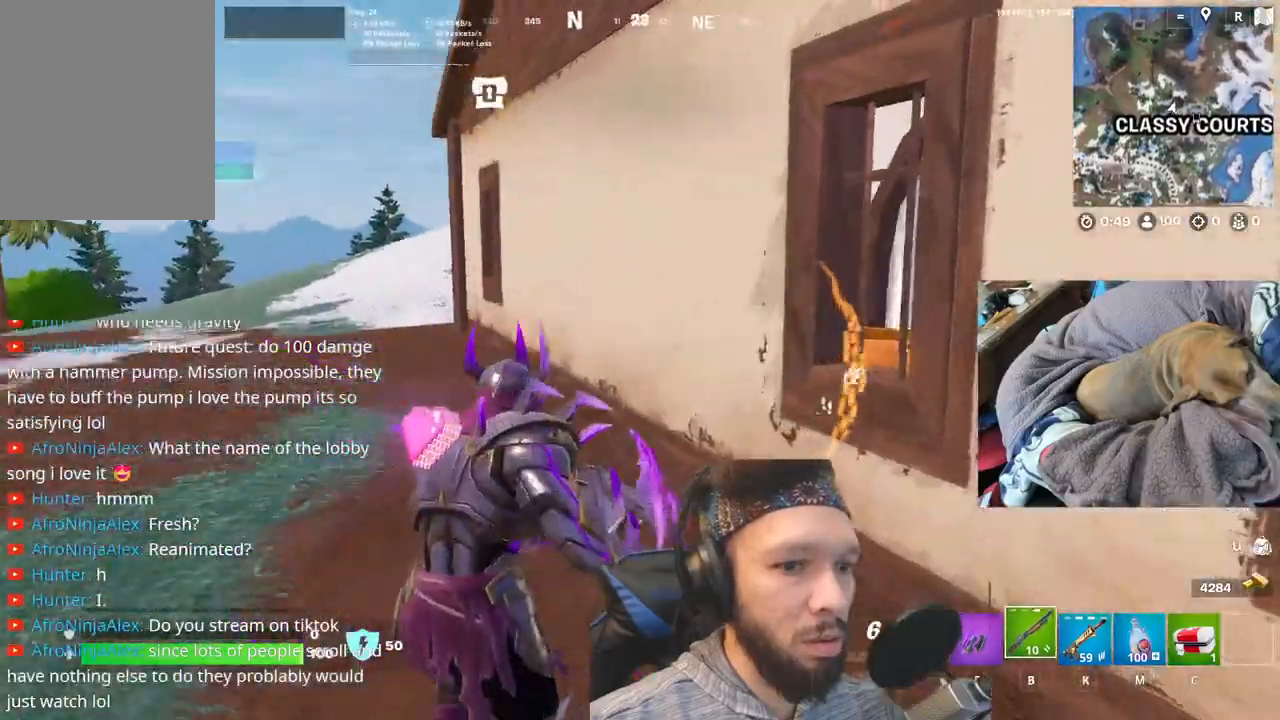
{"keys": [], "events": []}
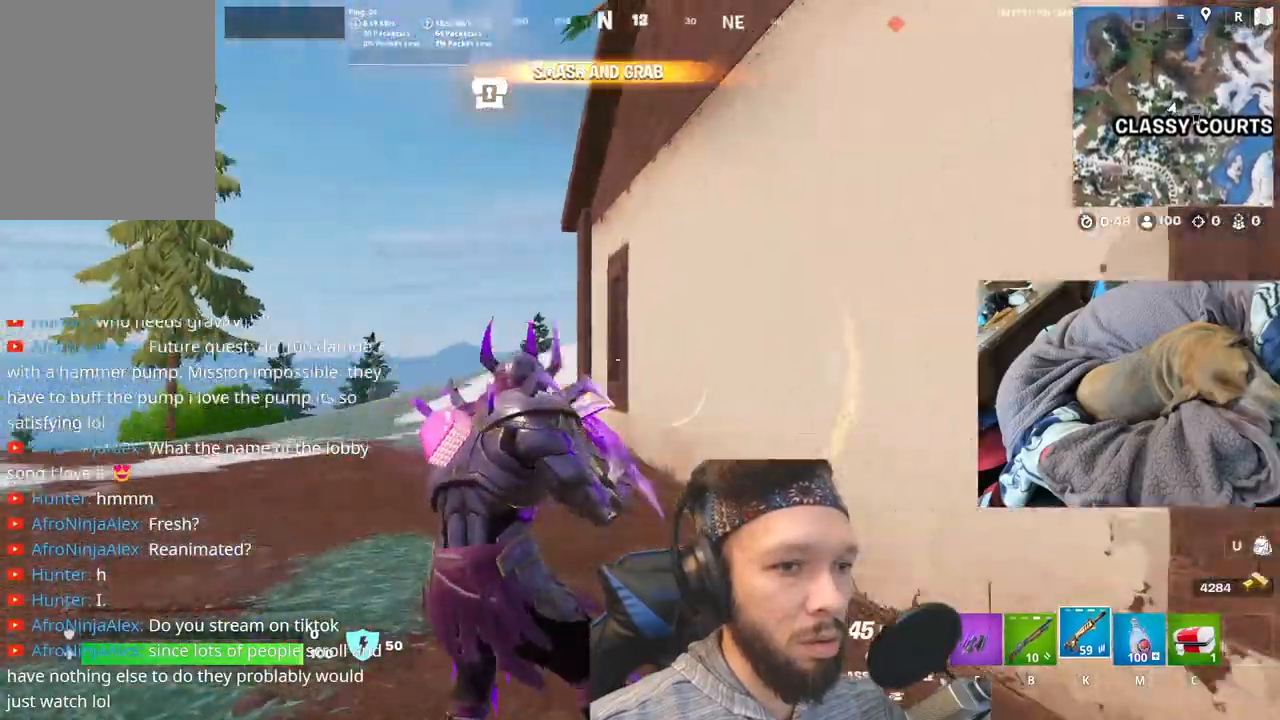
{"keys": [], "events": []}
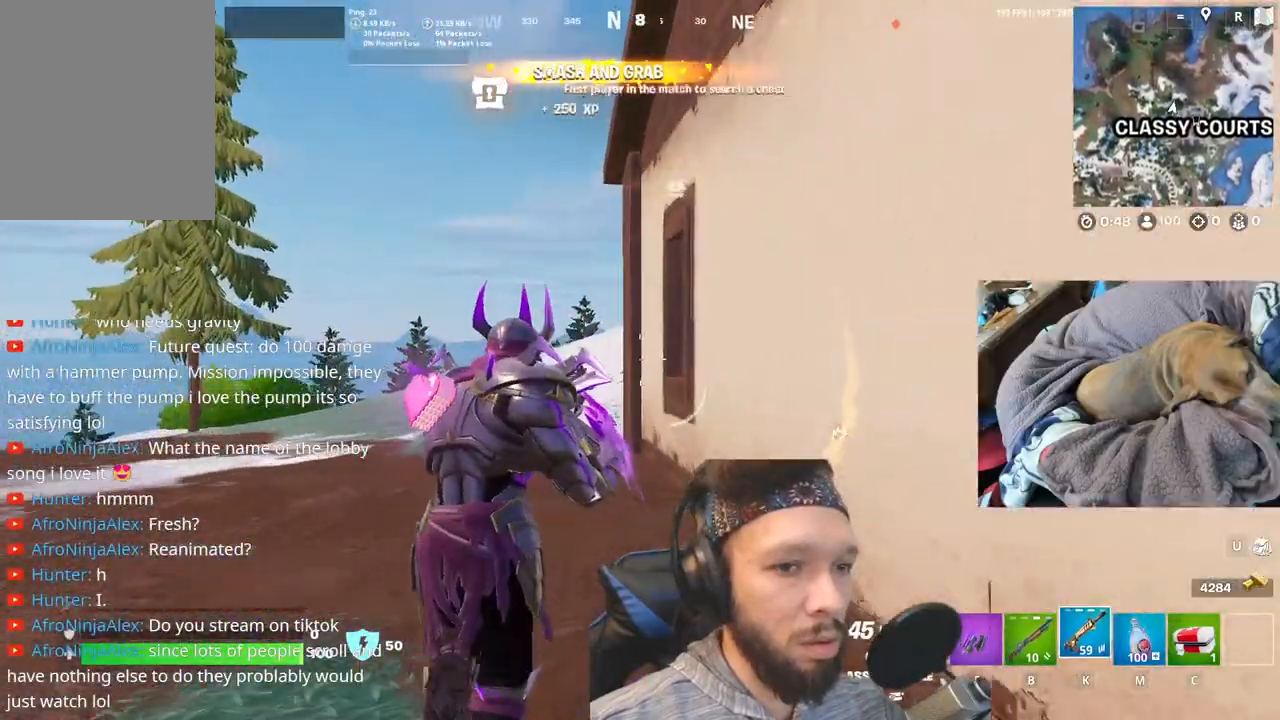
{"keys": [], "events": []}
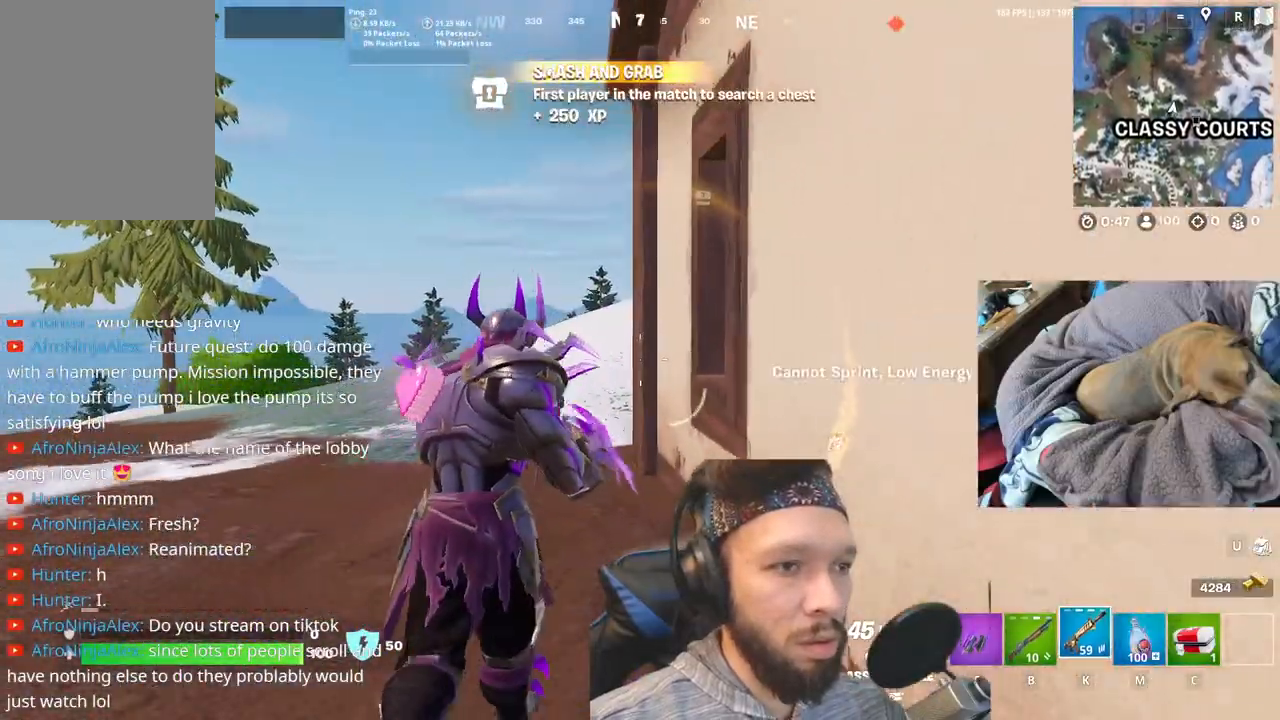
{"keys": [], "events": [[150, "shift", "down"], [333, "shift", "up"]]}
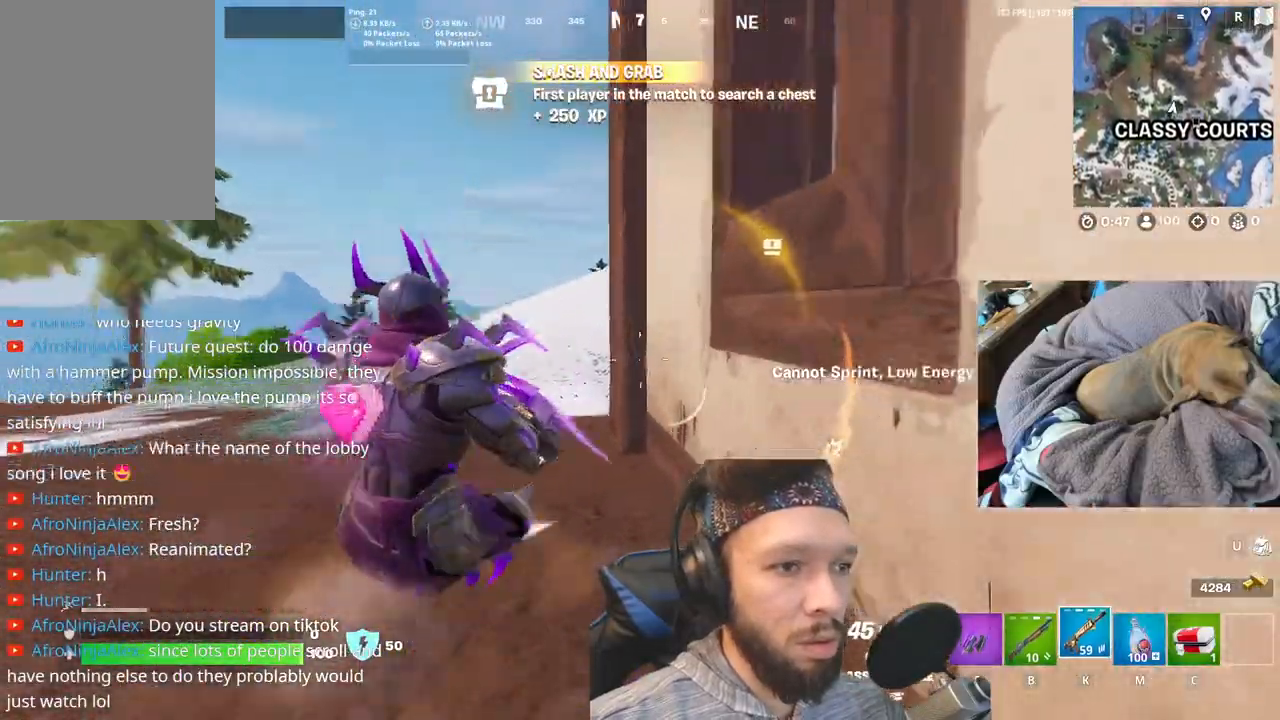
{"keys": [], "events": []}
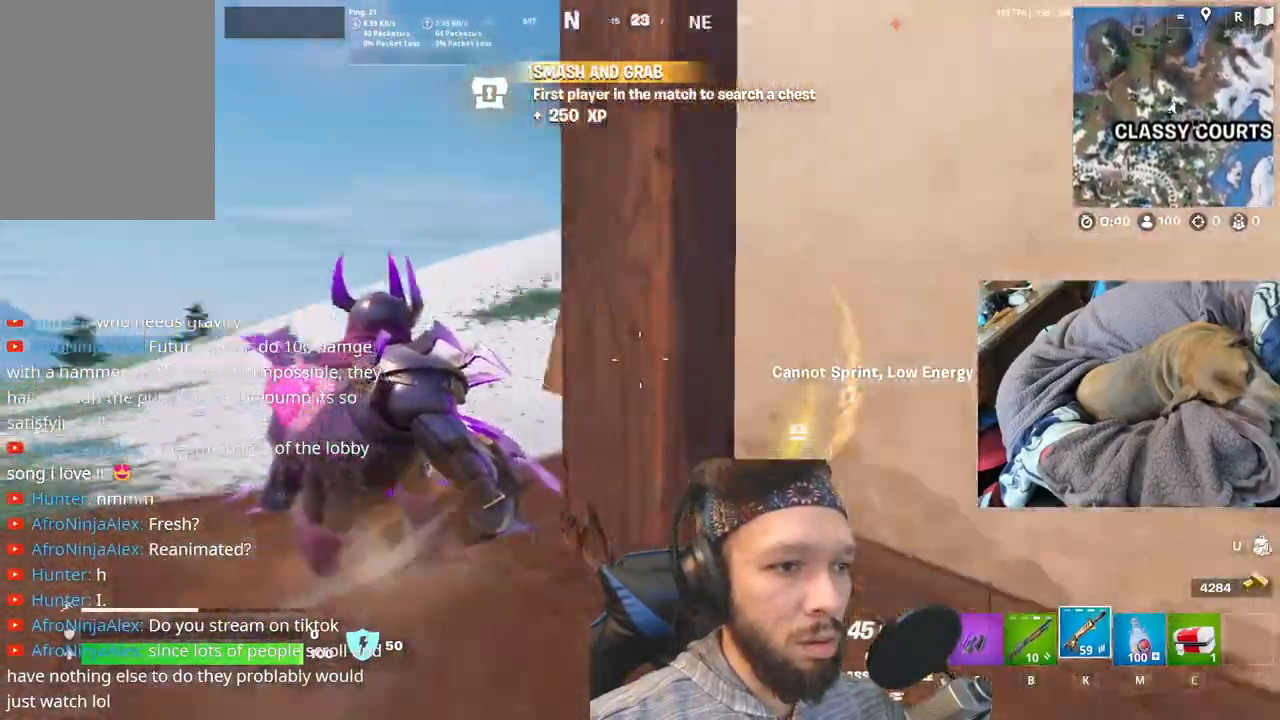
{"keys": [], "events": []}
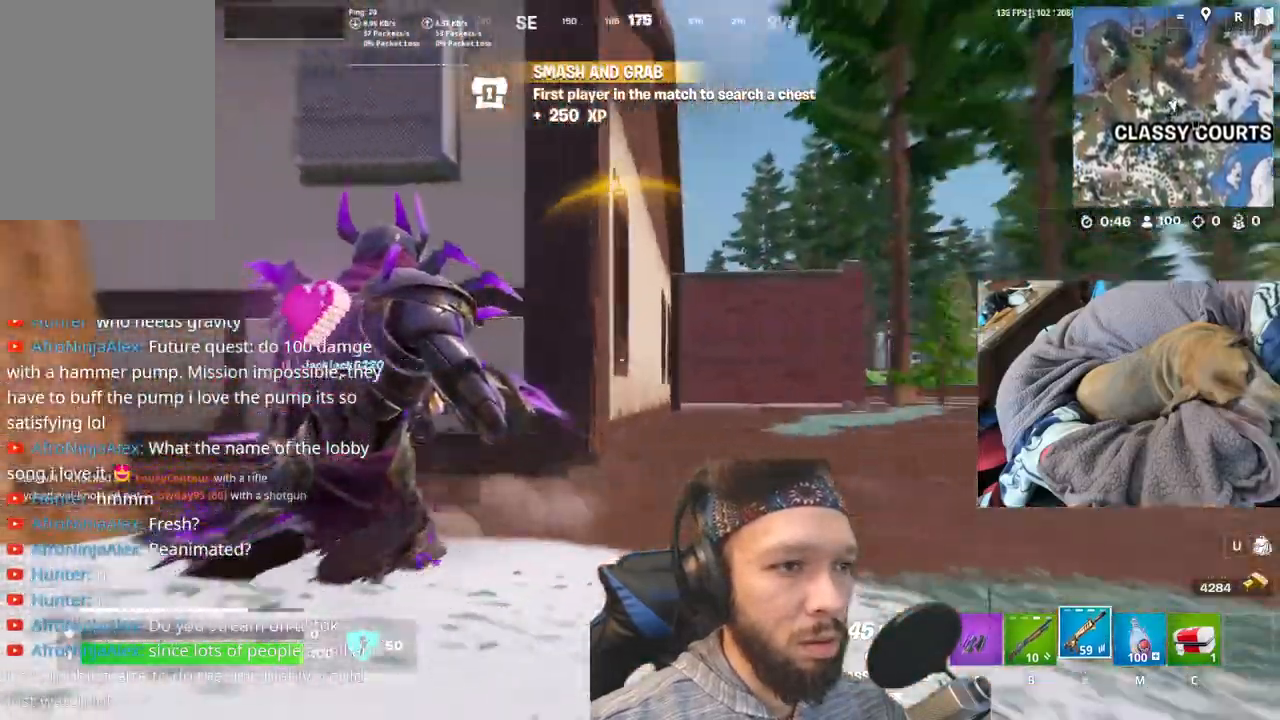
{"keys": [], "events": []}
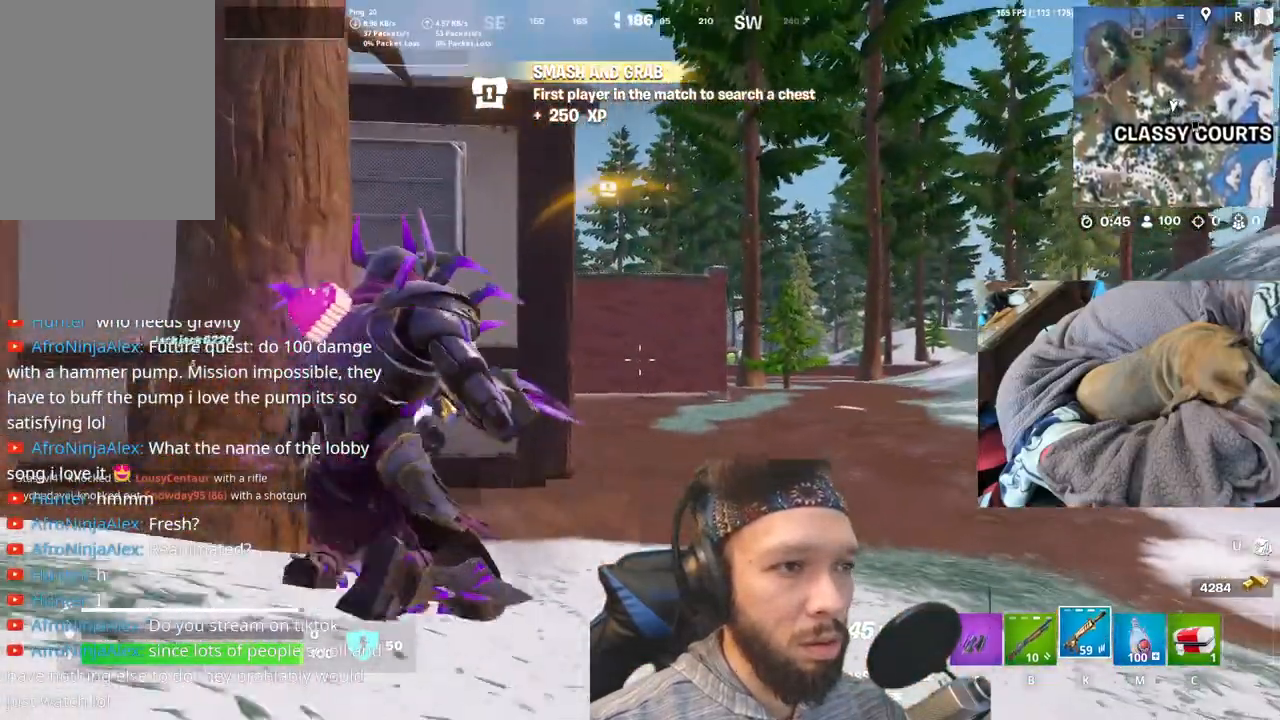
{"keys": [], "events": []}
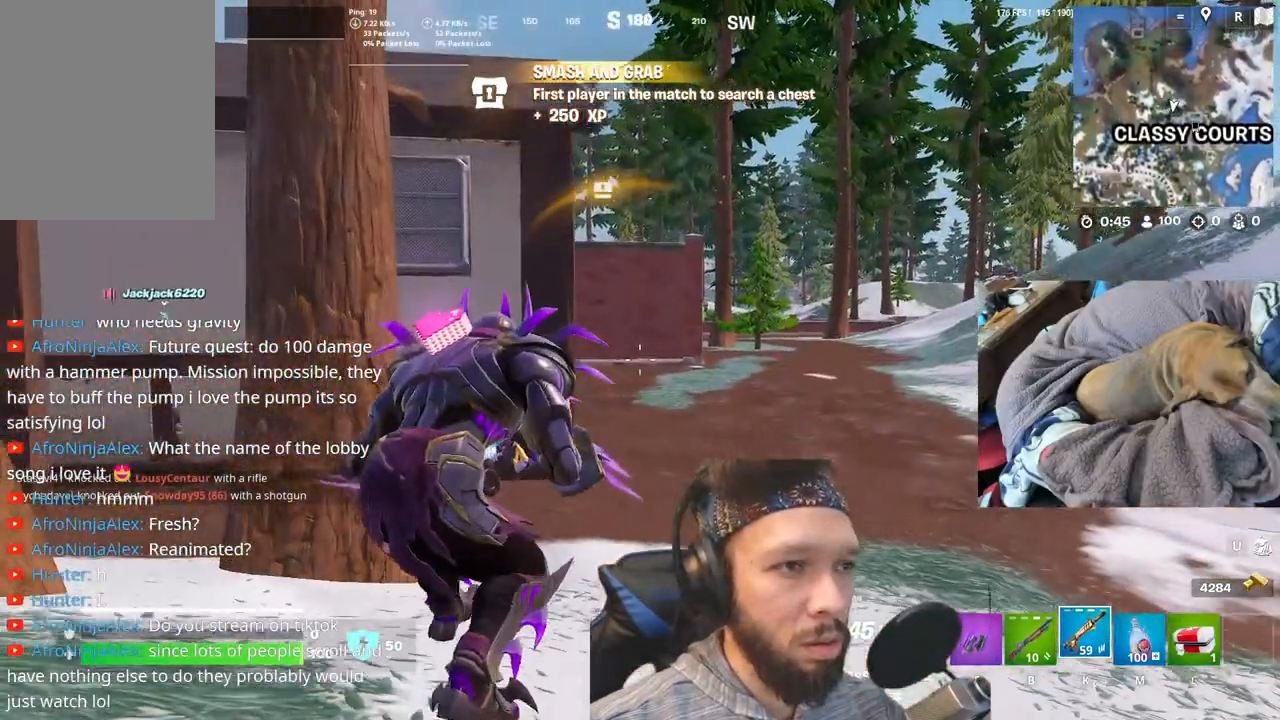
{"keys": [], "events": []}
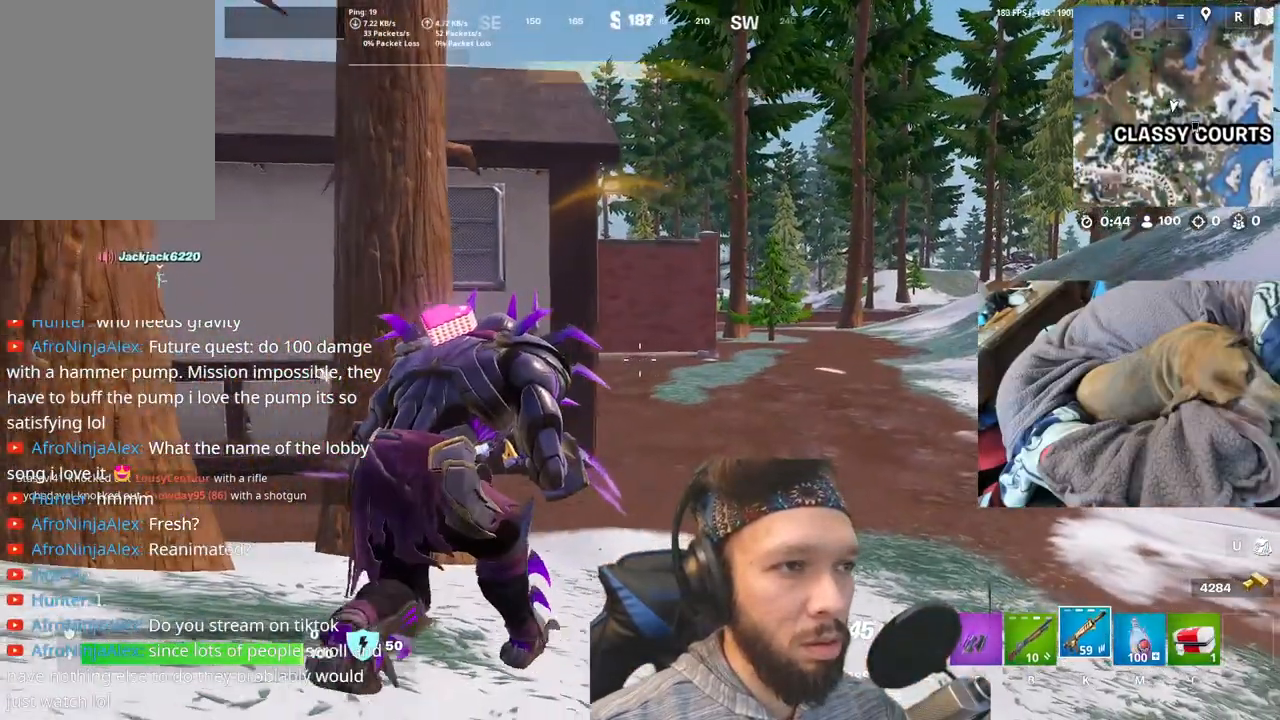
{"keys": [], "events": []}
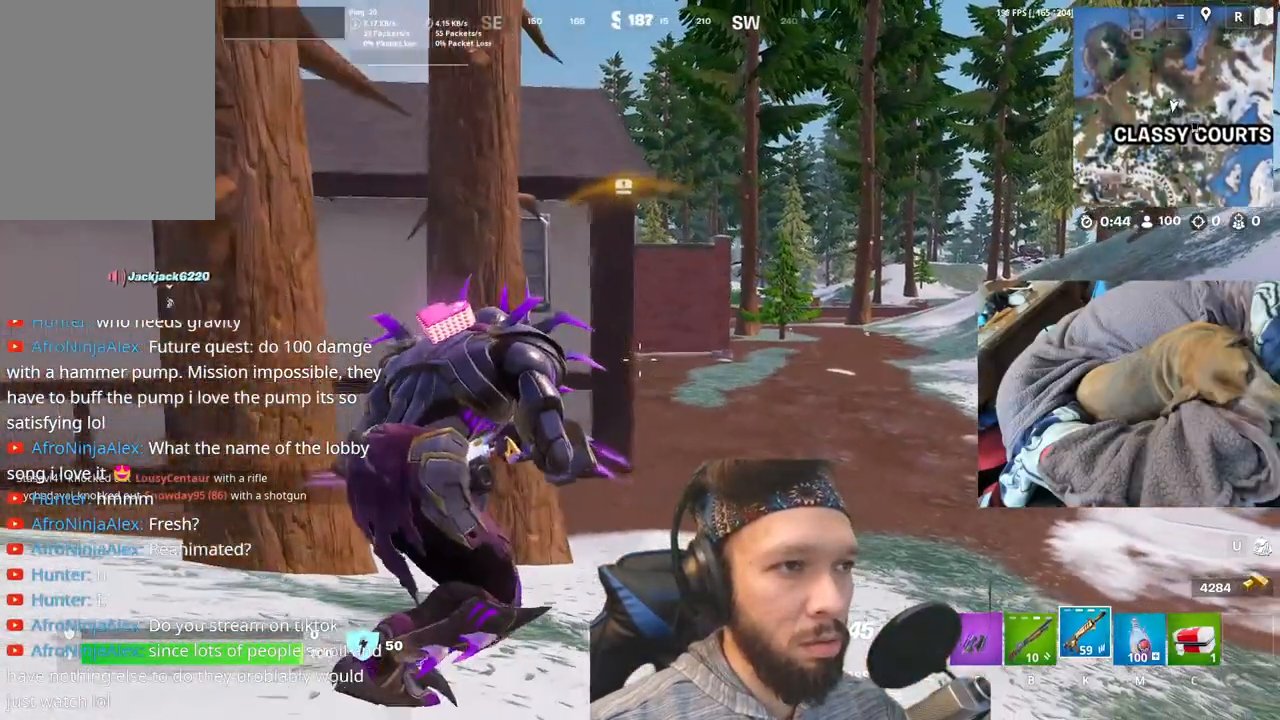
{"keys": [], "events": []}
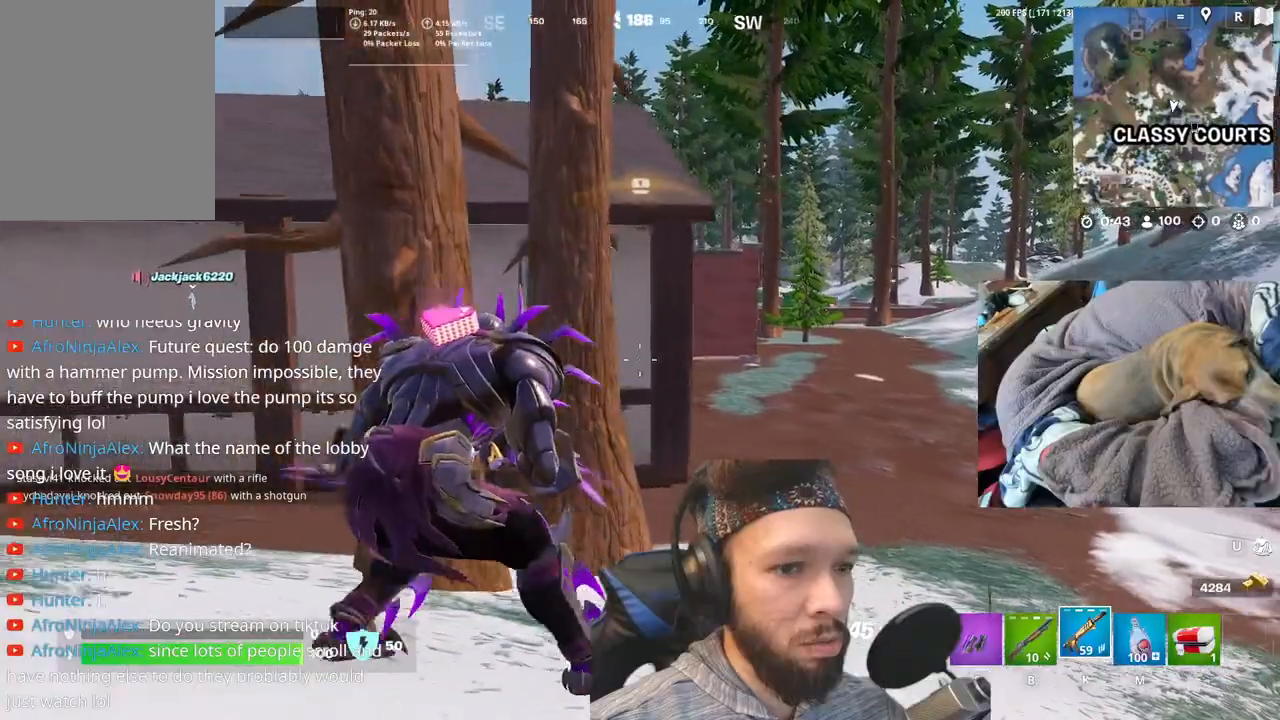
{"keys": [], "events": []}